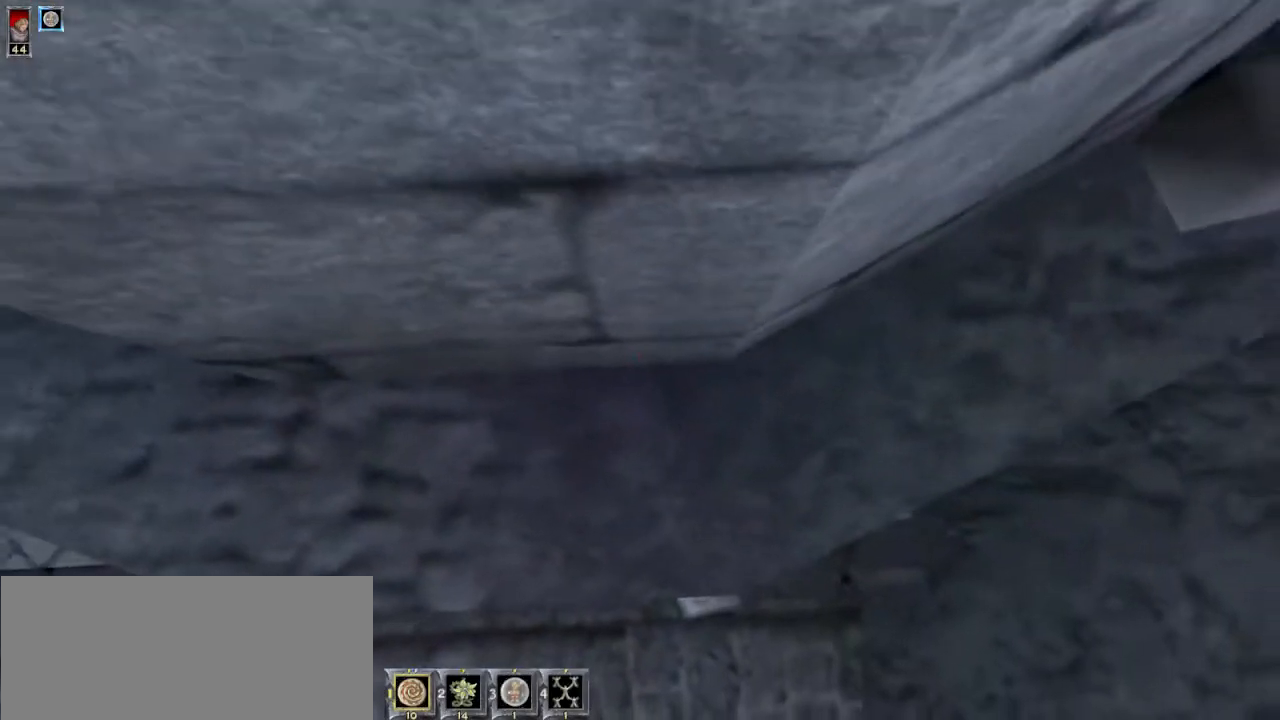
Gameplay with keyboard and mouse; each line is a JSON object with the keys and mouse buttons held at the frame after it. "events" lists presses ("down") and releases ("up") of "1", "2", "3", "4", "5", "6", "8", "a", "ctrl", "d", "e", "escape", "q", "r", "s", "space", "w", "mouse_left", "mouse_wheel" and "mouse_right" between this image and that frame as [ms after this image, input, new state], when the widget could be followed in between. "mouse_left", "mouse_wheel", "mouse_right" = the "left", "wheel", "right" buttons of the "mouse" list. No other keys are recorded. "wheel" means that the mouse wheel is clicked or scrolled. Mouse movement is not recorded.
{"keys": [], "mouse": [], "events": [[33, "a", "down"], [33, "w", "down"], [133, "a", "up"], [200, "w", "up"], [433, "w", "down"], [467, "w", "up"]]}
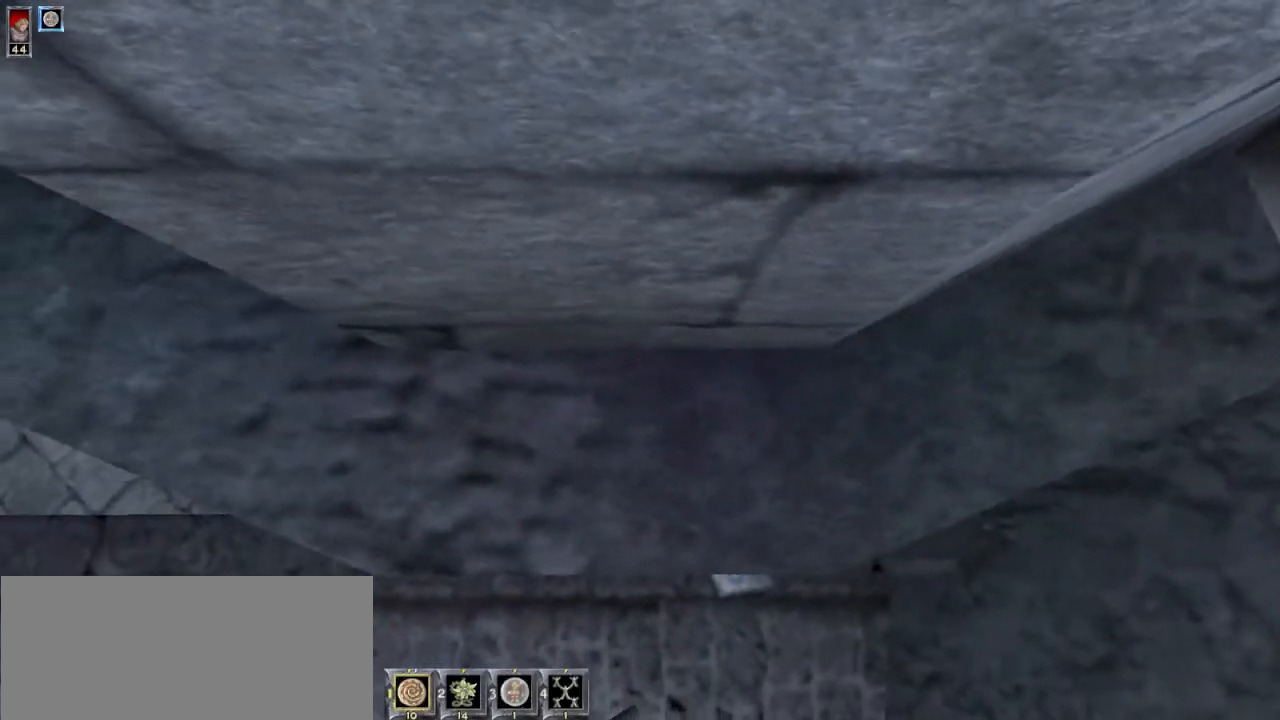
{"keys": [], "mouse": [], "events": []}
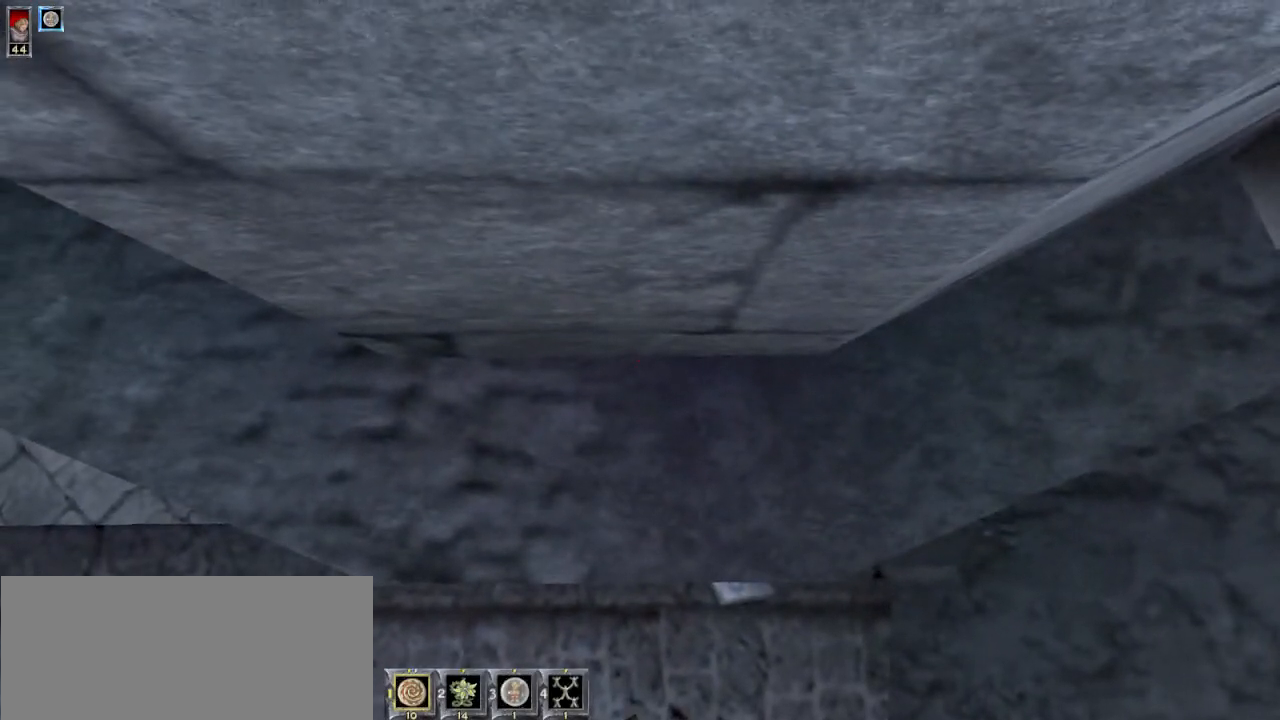
{"keys": [], "mouse": [], "events": []}
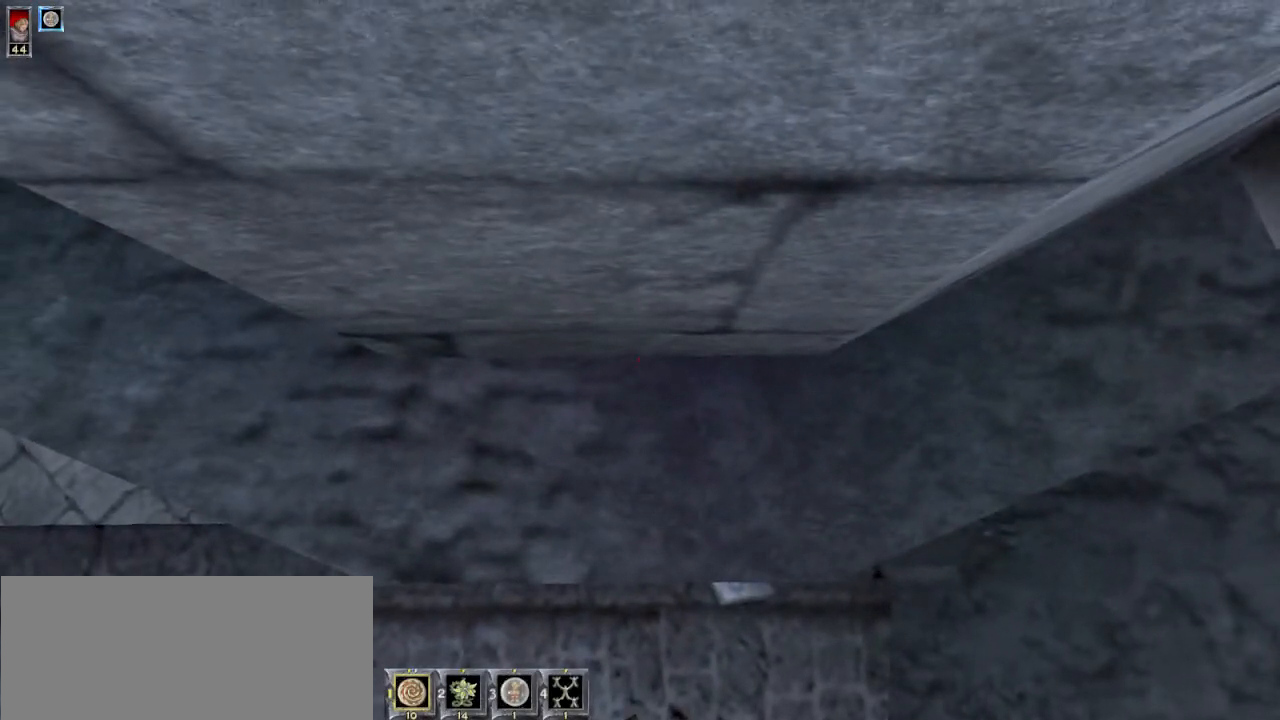
{"keys": [], "mouse": [], "events": []}
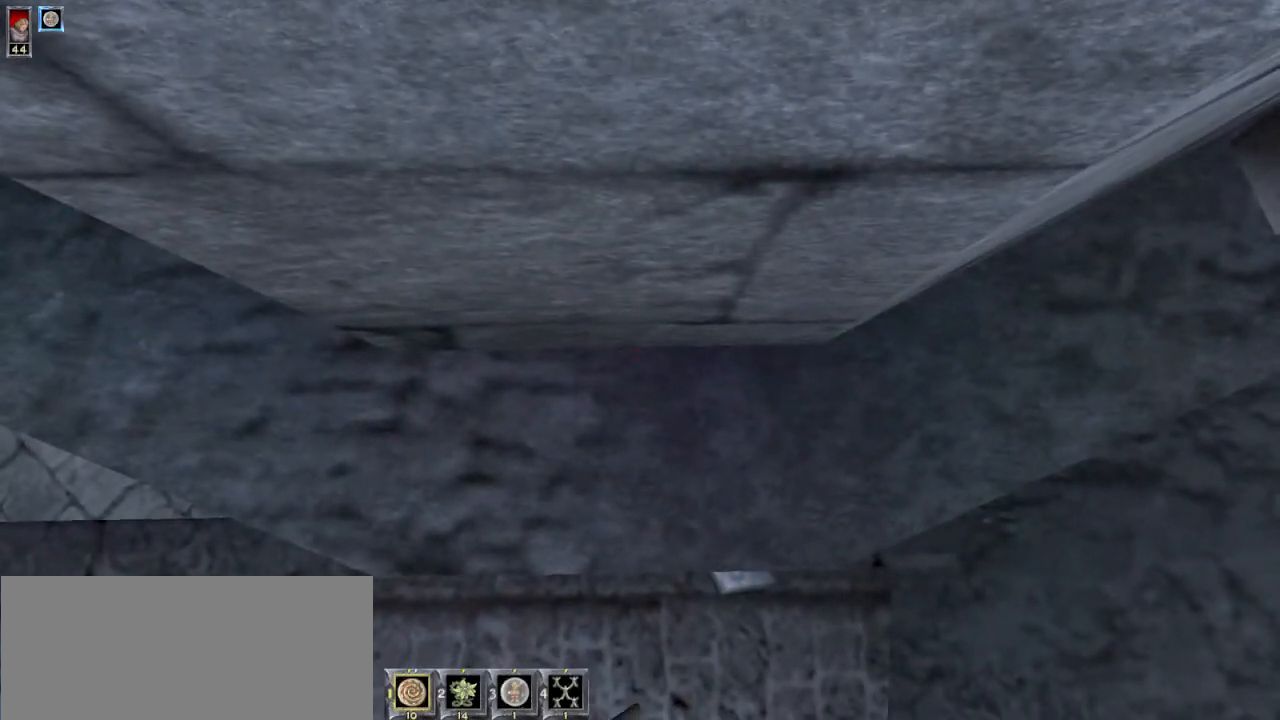
{"keys": [], "mouse": [], "events": []}
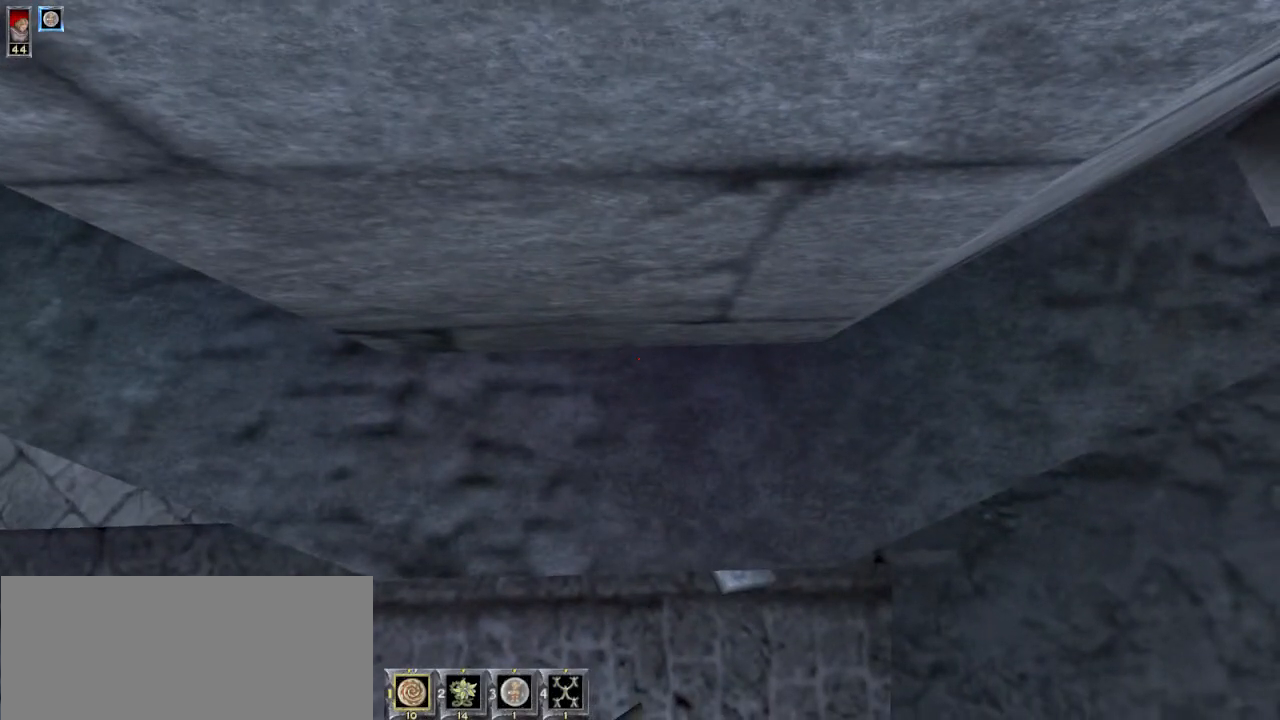
{"keys": [], "mouse": [], "events": []}
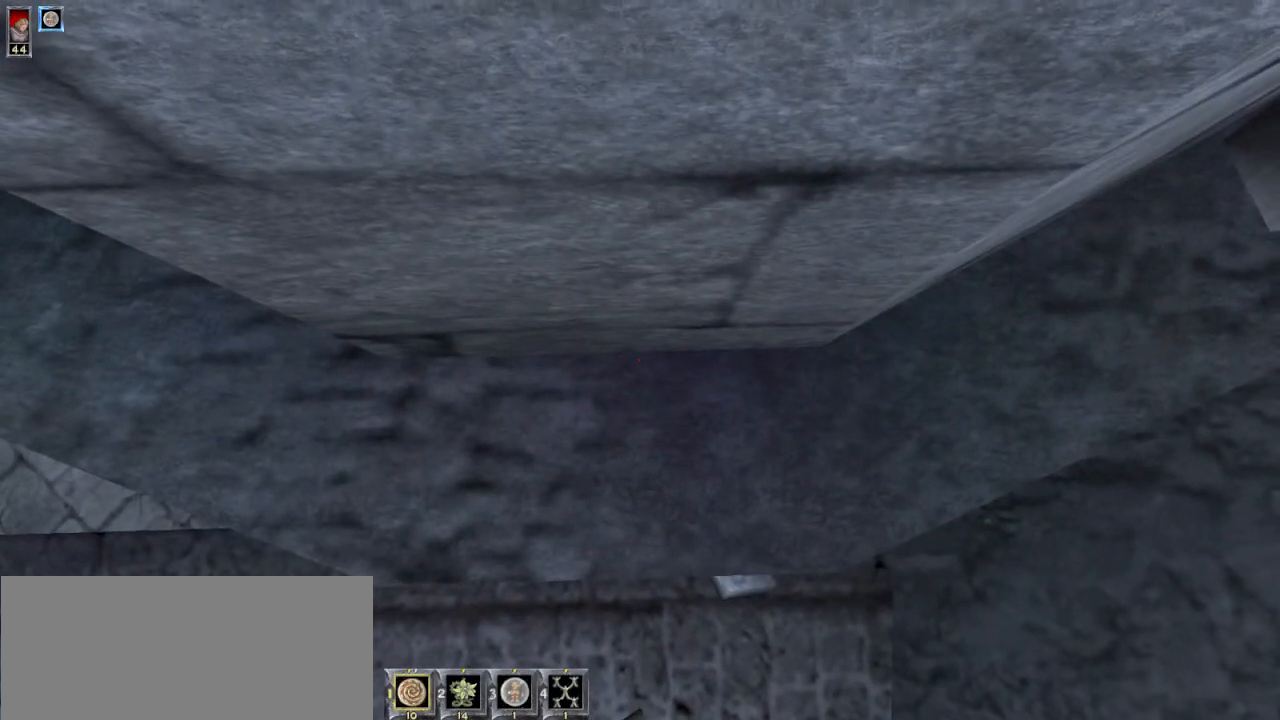
{"keys": [], "mouse": [], "events": []}
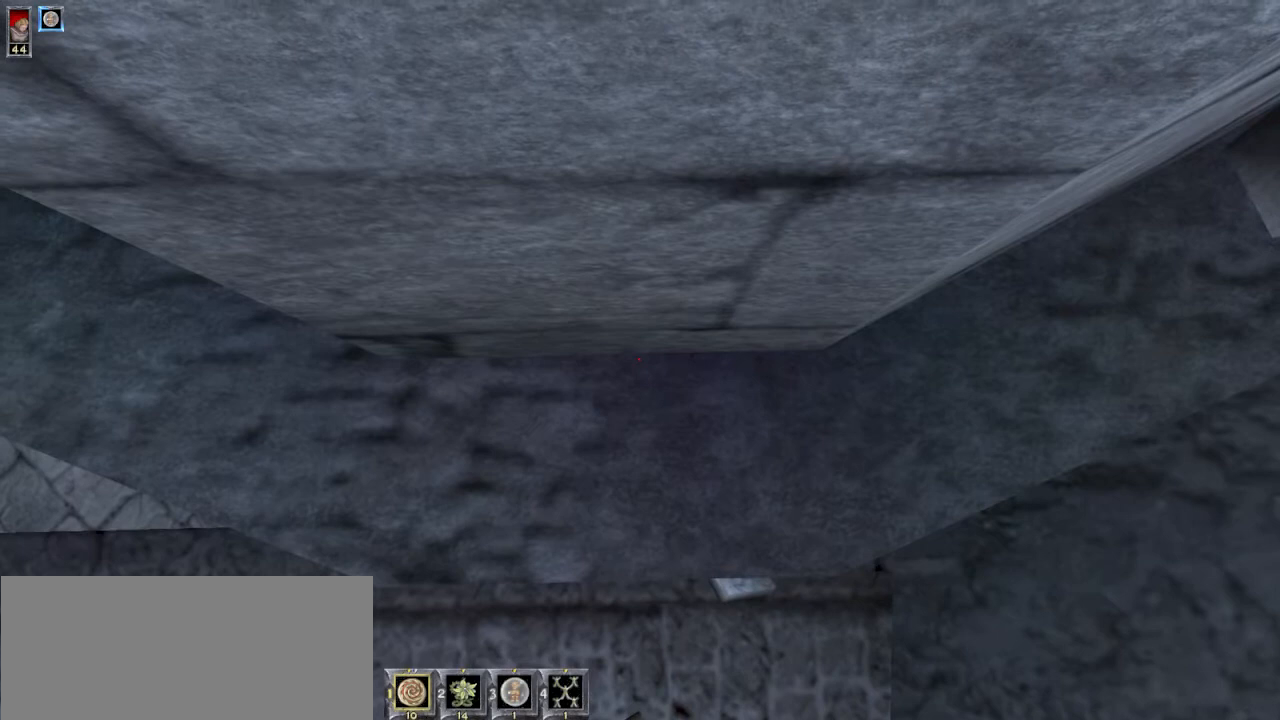
{"keys": ["w"], "mouse": [], "events": [[433, "w", "down"]]}
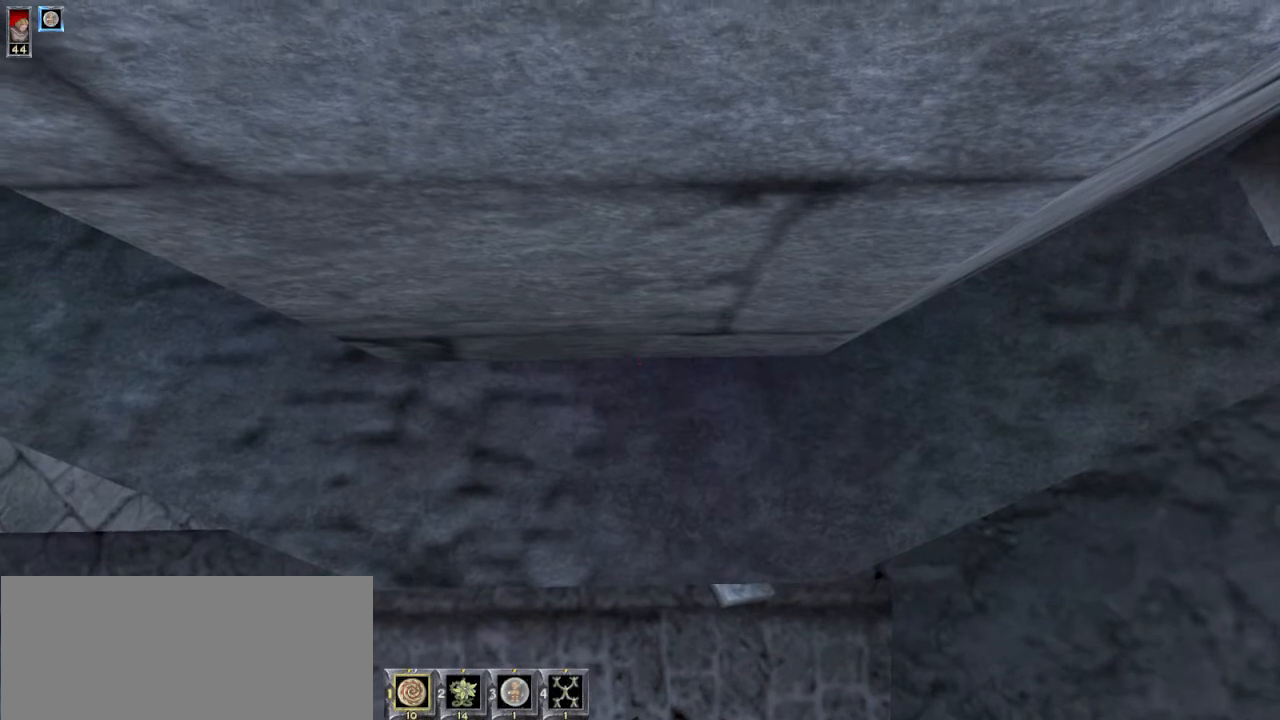
{"keys": [], "mouse": [], "events": [[67, "w", "up"], [400, "e", "down"], [467, "e", "up"]]}
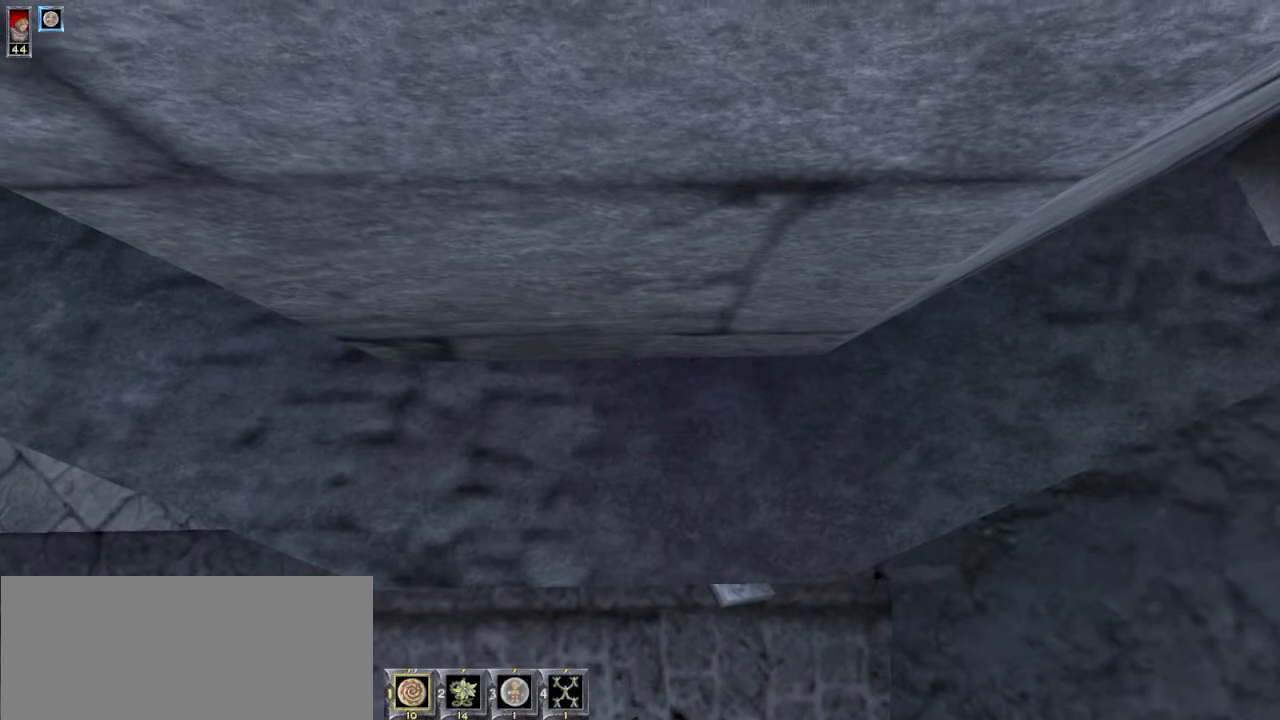
{"keys": [], "mouse": [], "events": []}
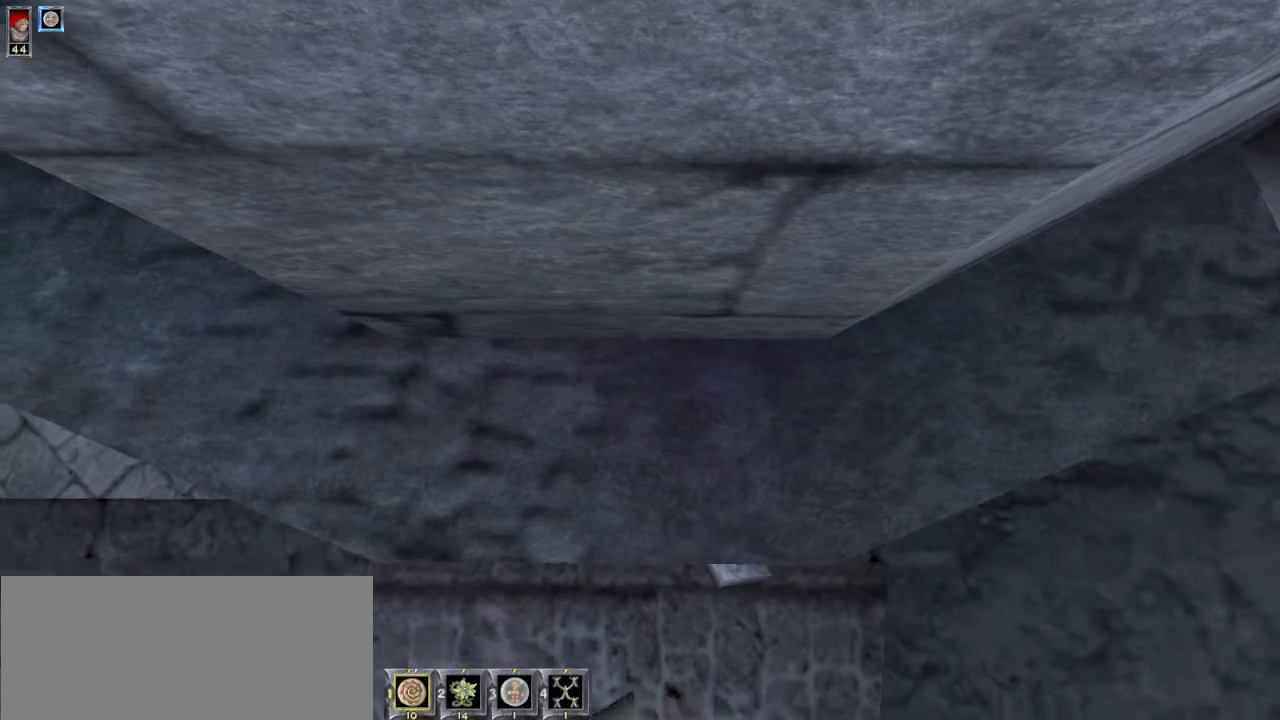
{"keys": [], "mouse": [], "events": [[333, "w", "down"], [500, "w", "up"]]}
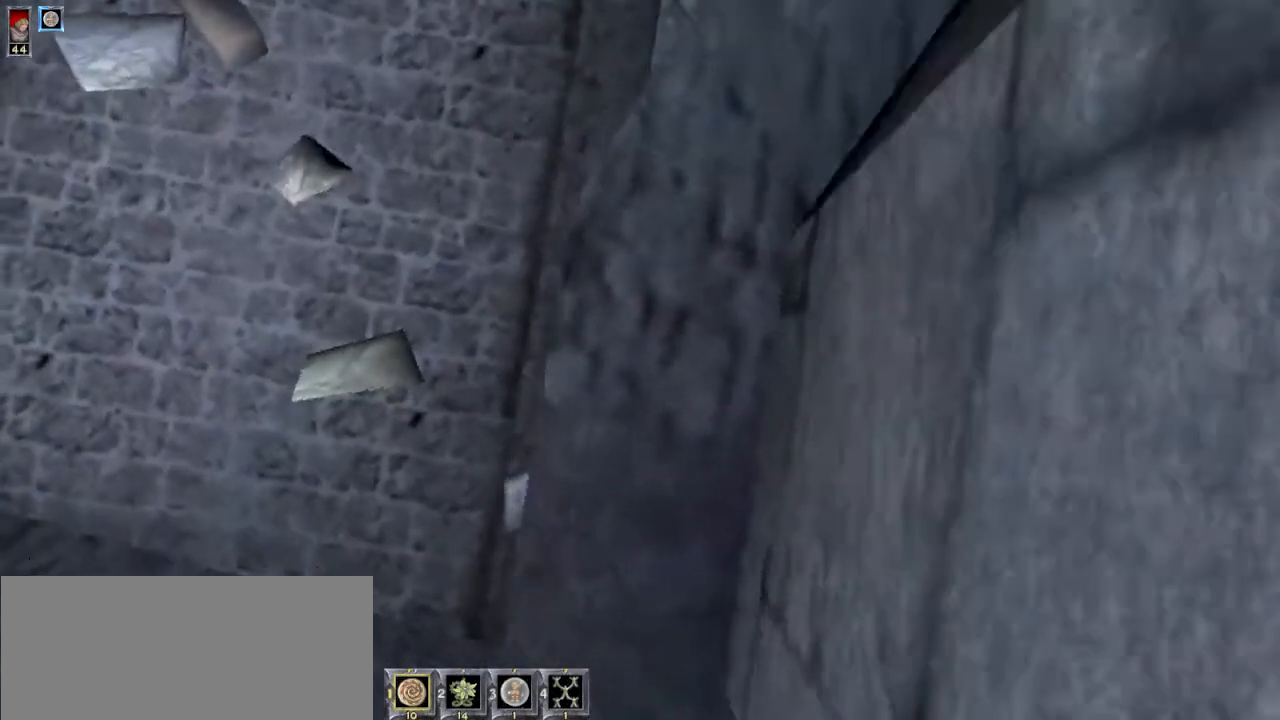
{"keys": [], "mouse": [], "events": []}
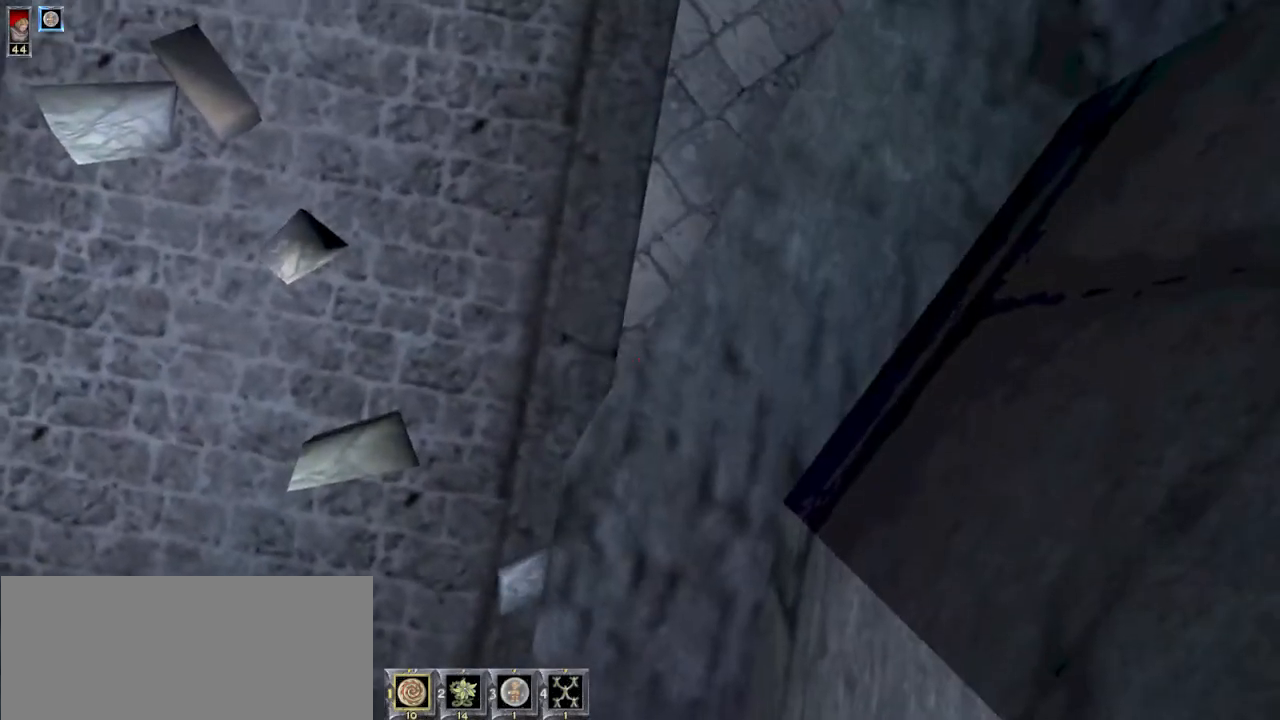
{"keys": [], "mouse": ["right"], "events": [[167, "mouse_left", "down"], [233, "mouse_right", "down"], [333, "mouse_left", "up"]]}
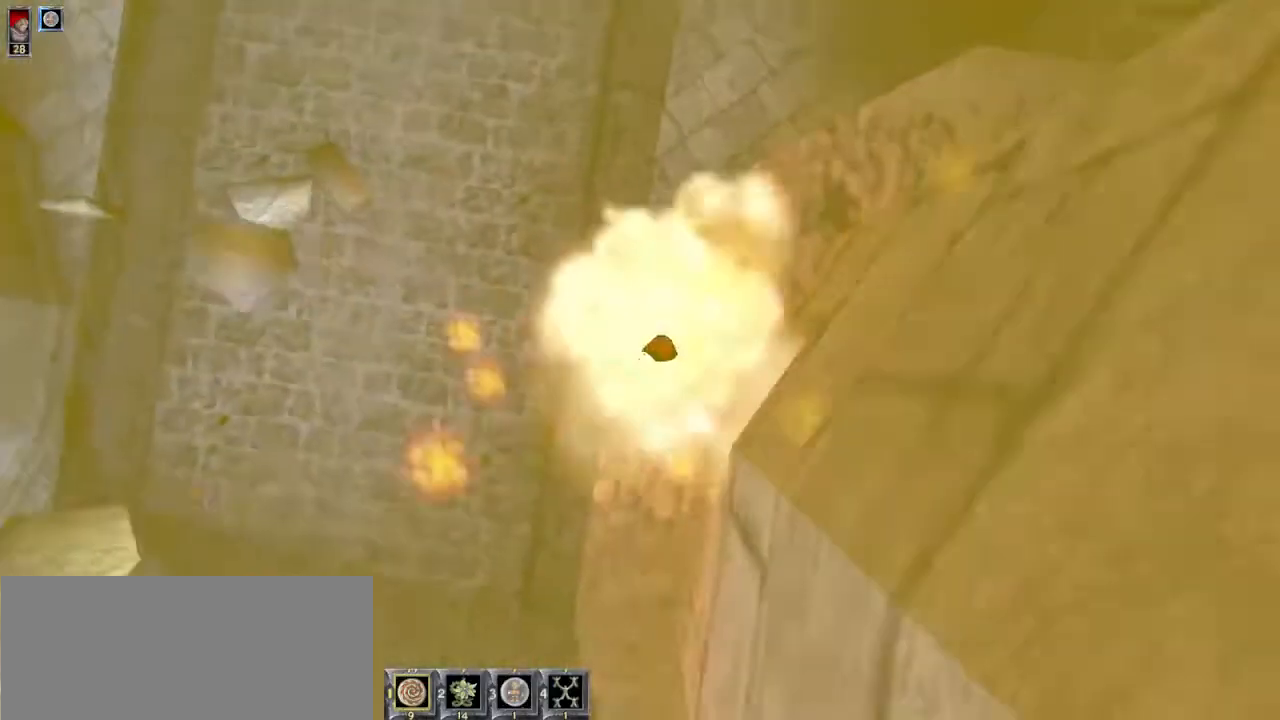
{"keys": ["d"], "mouse": [], "events": [[167, "mouse_right", "up"], [467, "d", "down"]]}
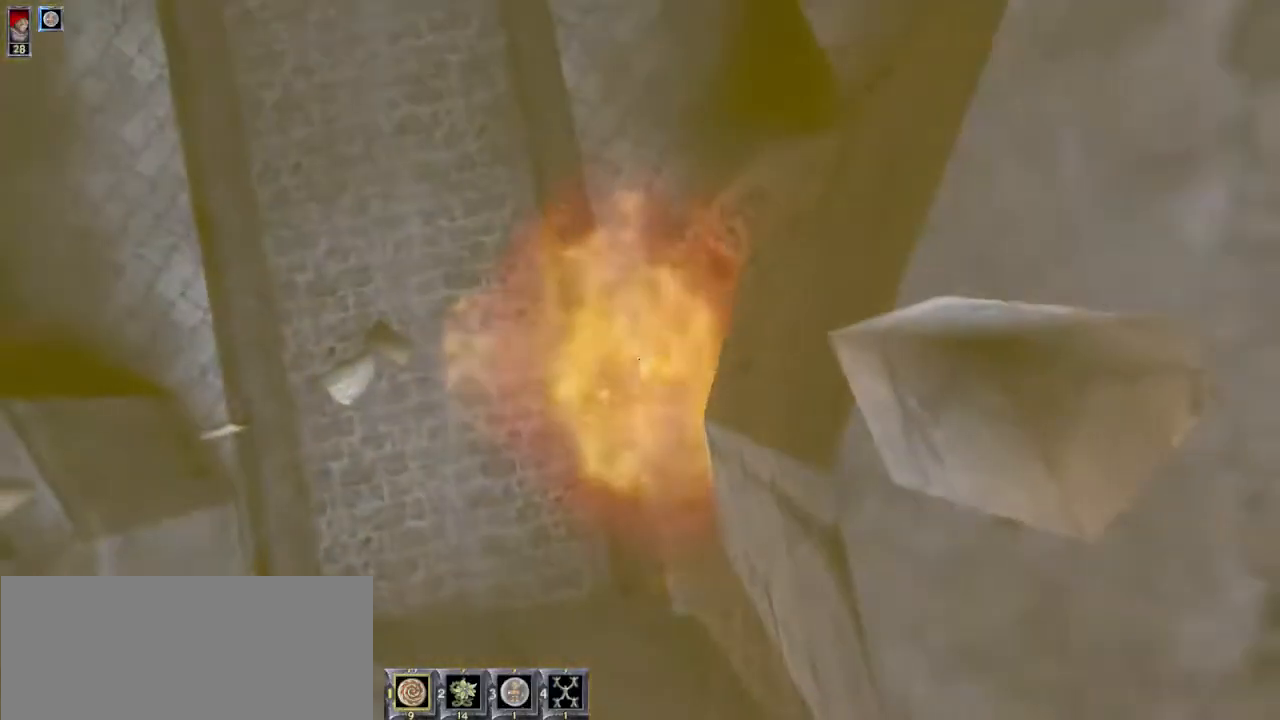
{"keys": [], "mouse": [], "events": [[200, "d", "up"]]}
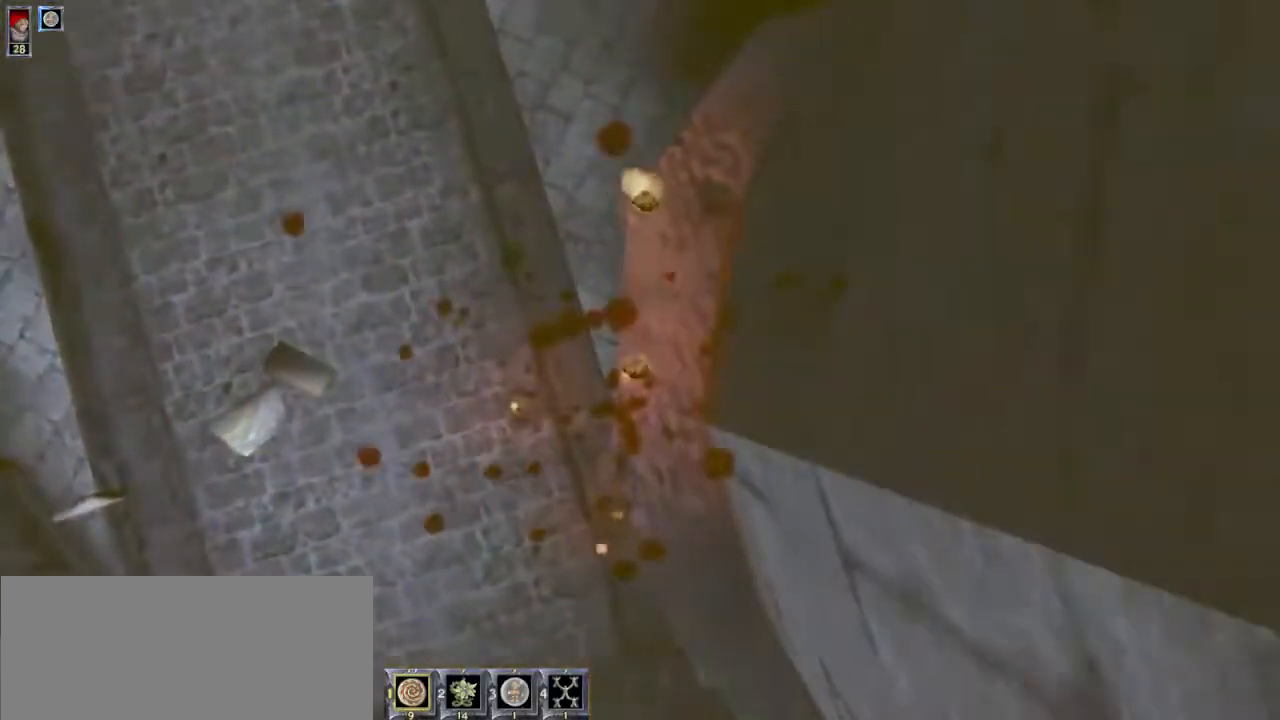
{"keys": [], "mouse": [], "events": [[267, "r", "down"], [333, "r", "up"]]}
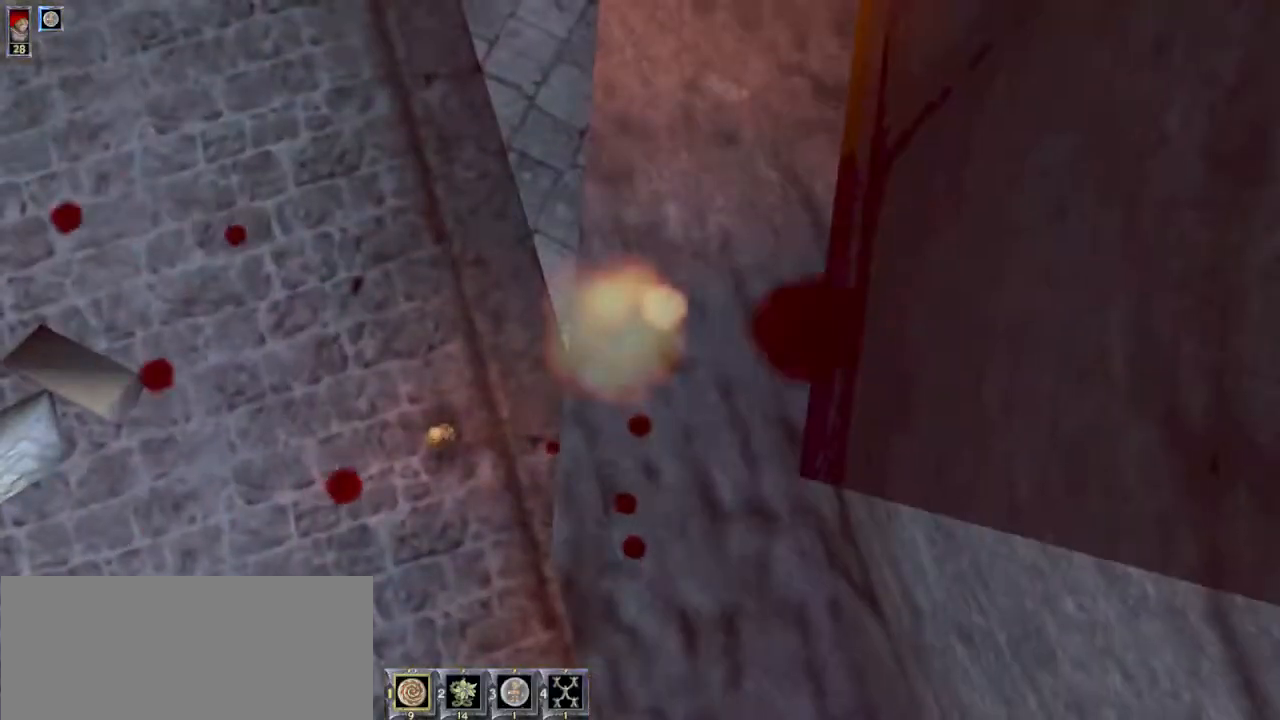
{"keys": [], "mouse": [], "events": []}
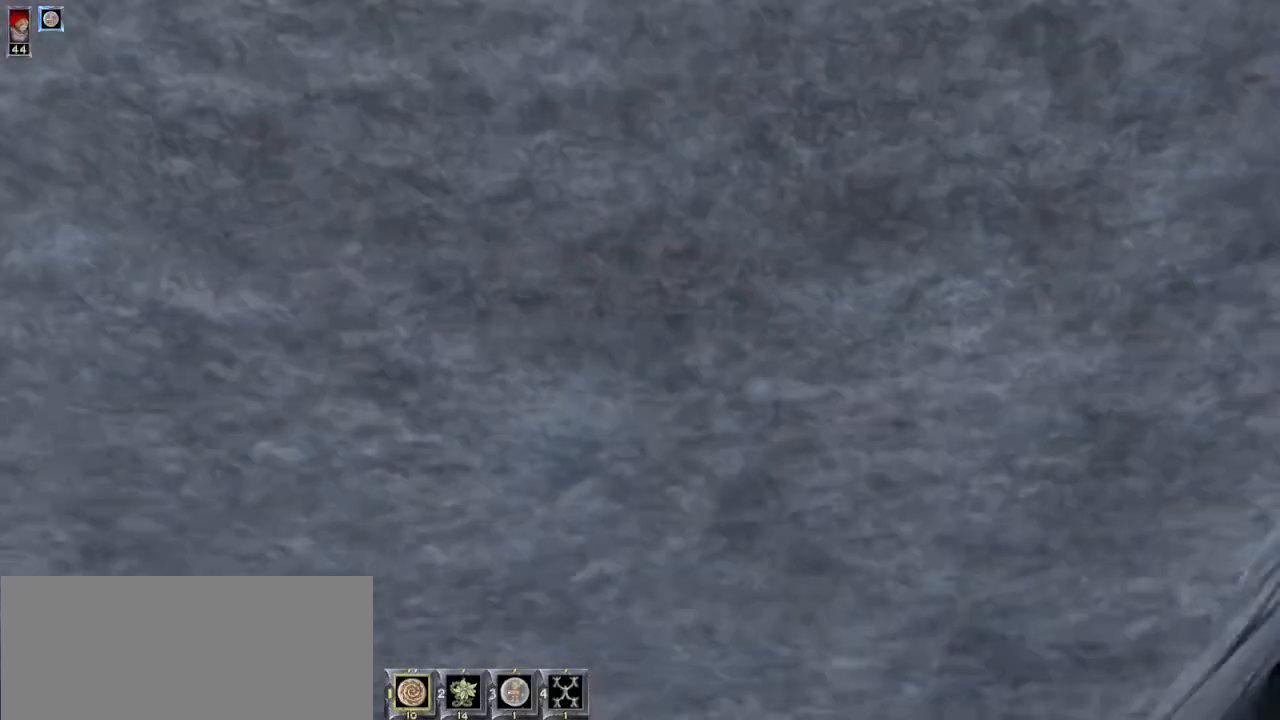
{"keys": [], "mouse": [], "events": [[133, "w", "down"], [233, "w", "up"]]}
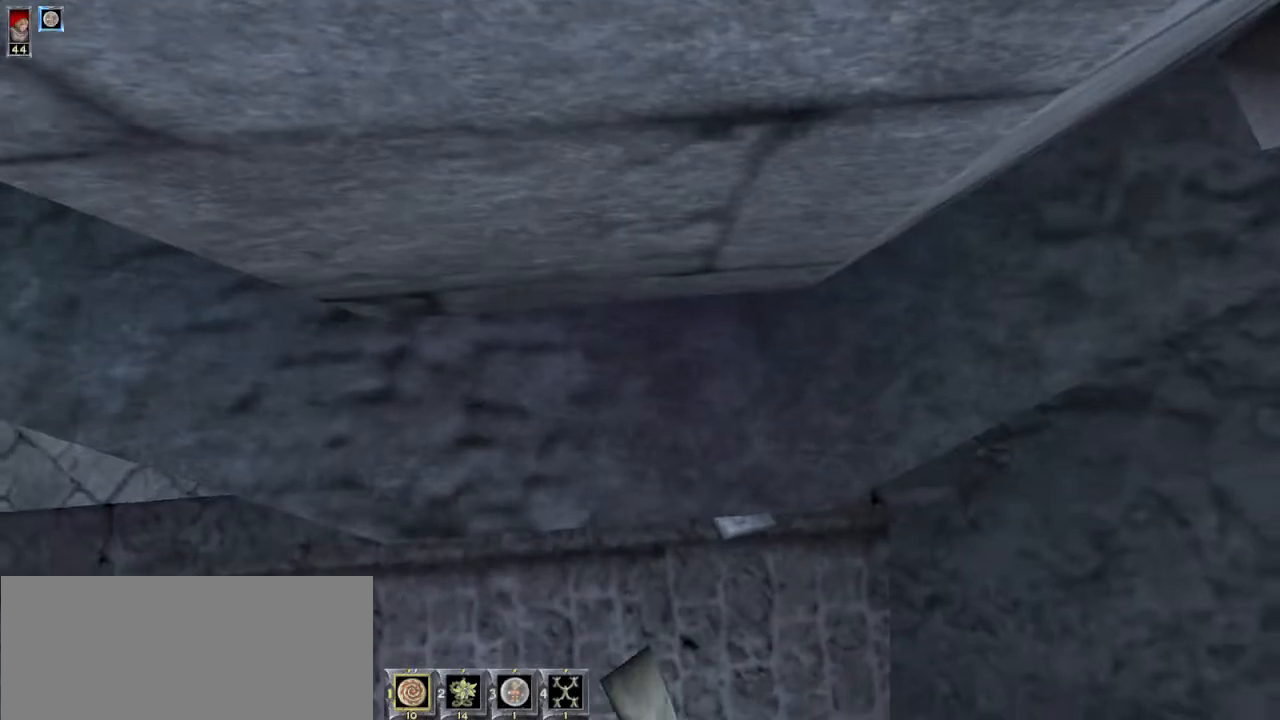
{"keys": [], "mouse": [], "events": []}
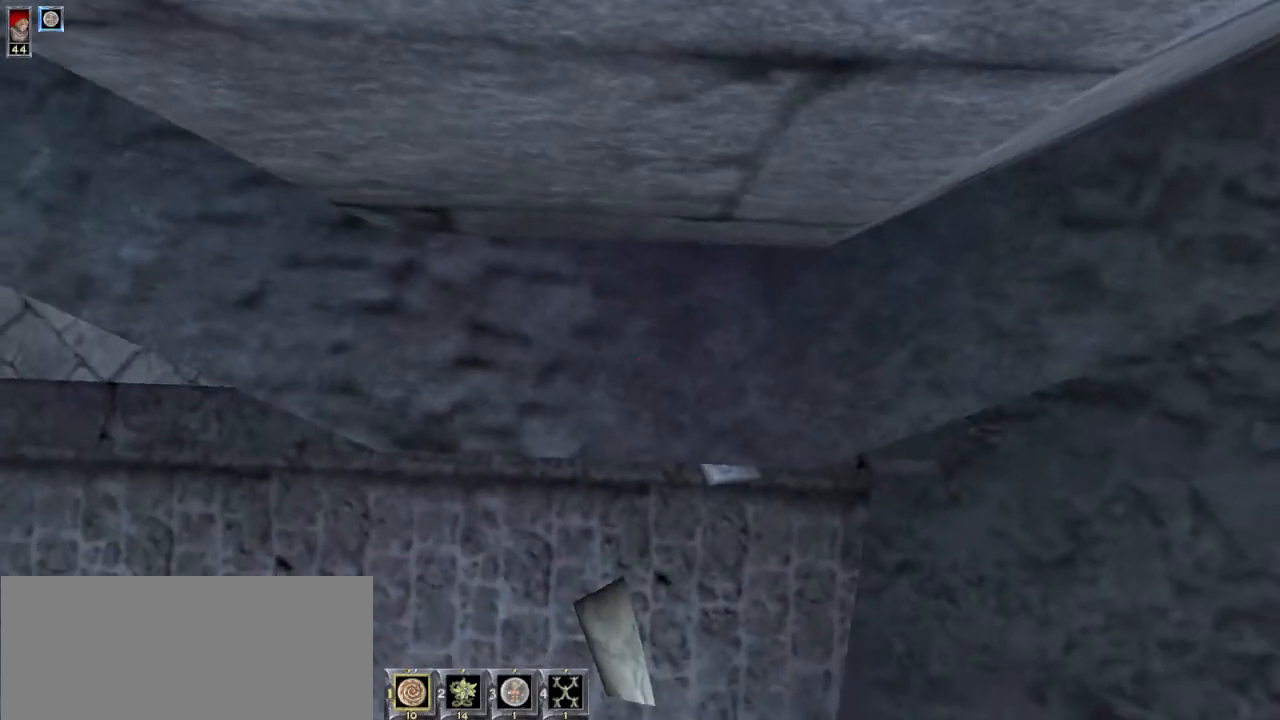
{"keys": [], "mouse": [], "events": [[200, "mouse_left", "down"], [267, "mouse_right", "down"], [333, "mouse_left", "up"], [400, "mouse_right", "up"]]}
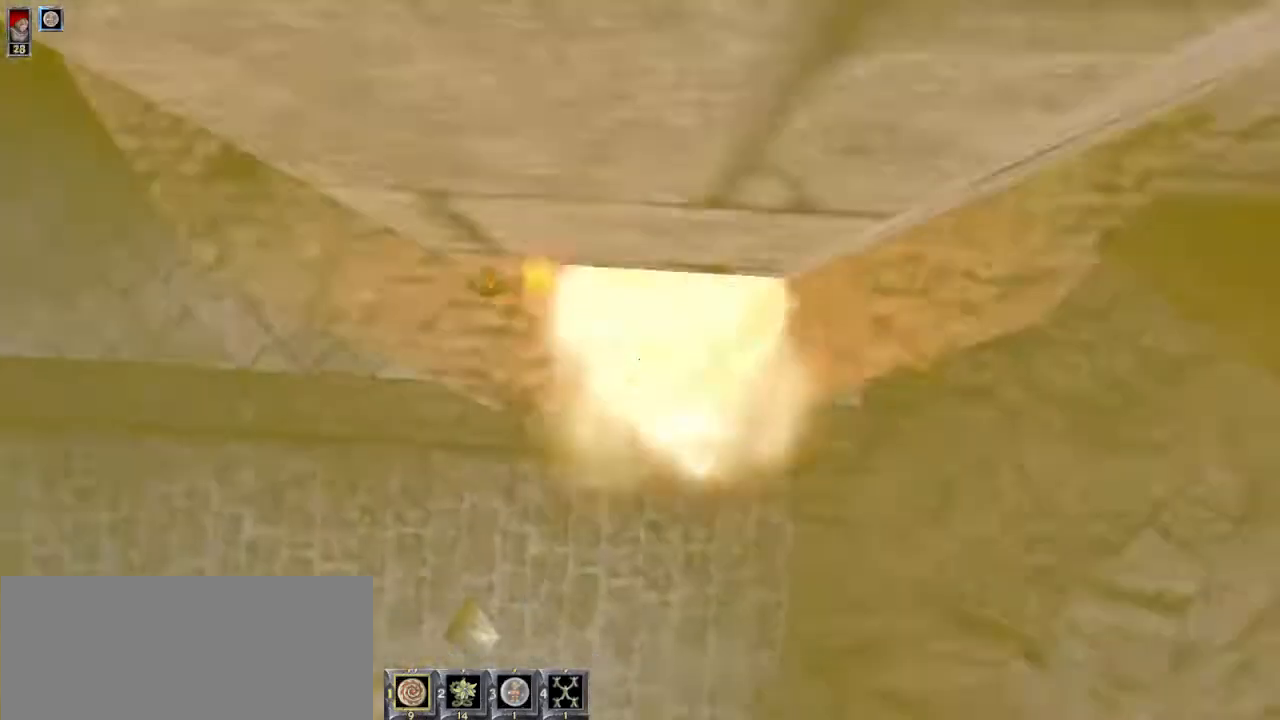
{"keys": ["r"], "mouse": [], "events": [[433, "r", "down"]]}
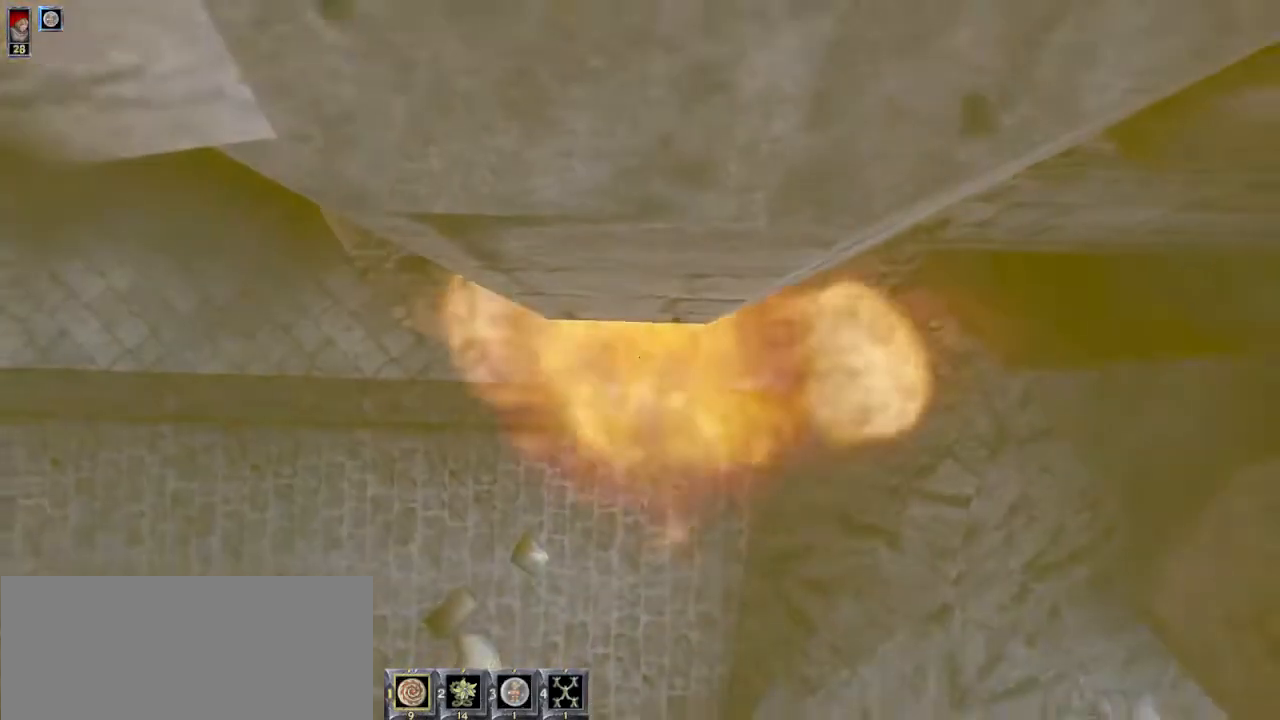
{"keys": [], "mouse": [], "events": [[33, "r", "up"]]}
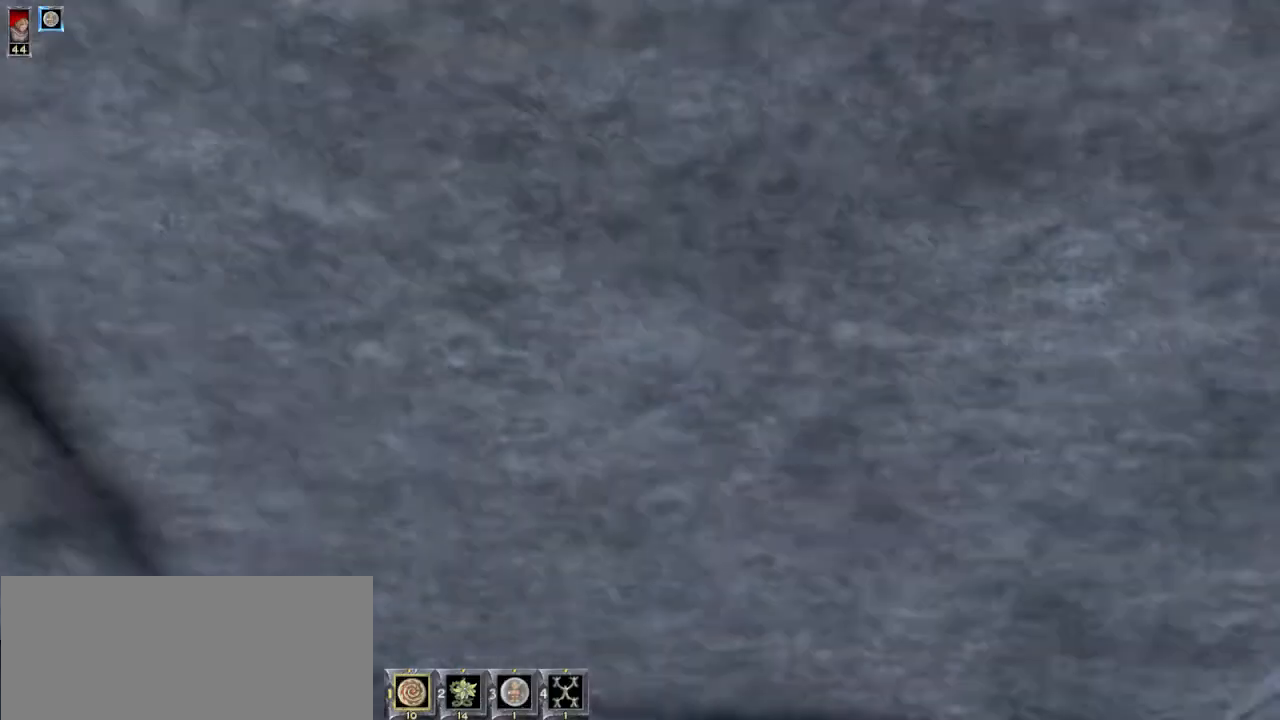
{"keys": [], "mouse": [], "events": []}
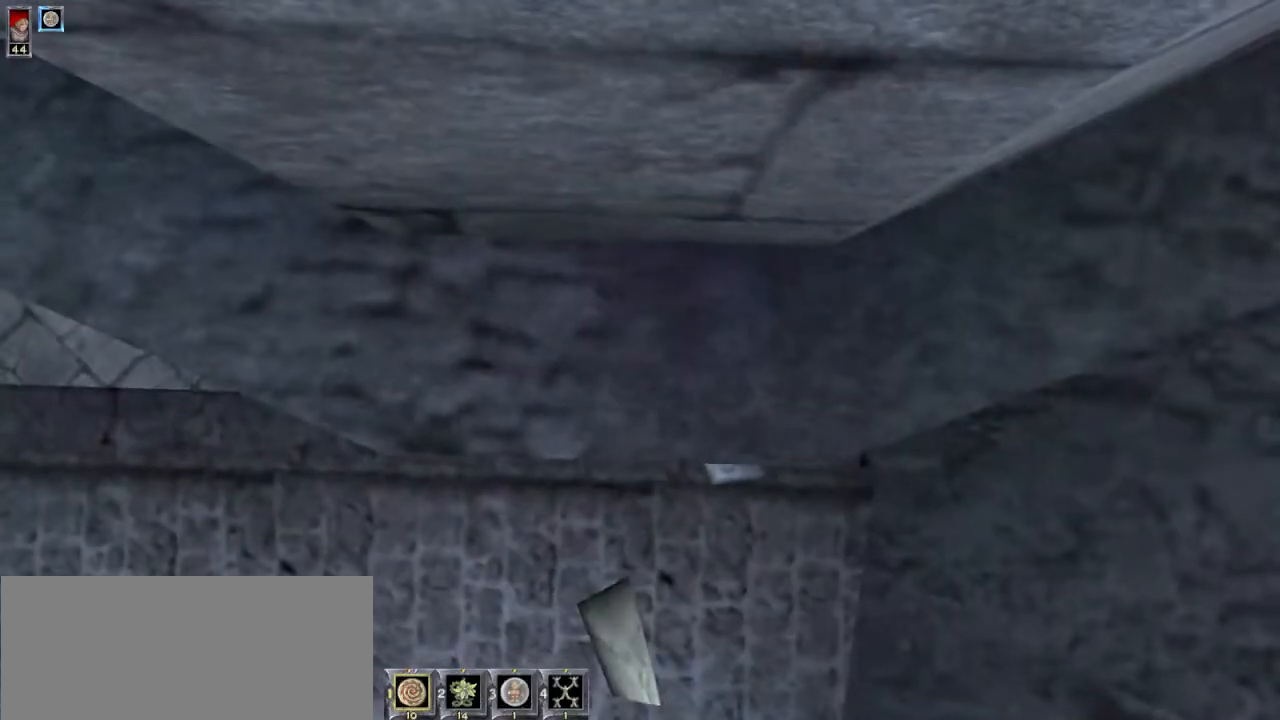
{"keys": [], "mouse": ["left", "right"], "events": [[267, "mouse_right", "down"], [300, "mouse_left", "down"]]}
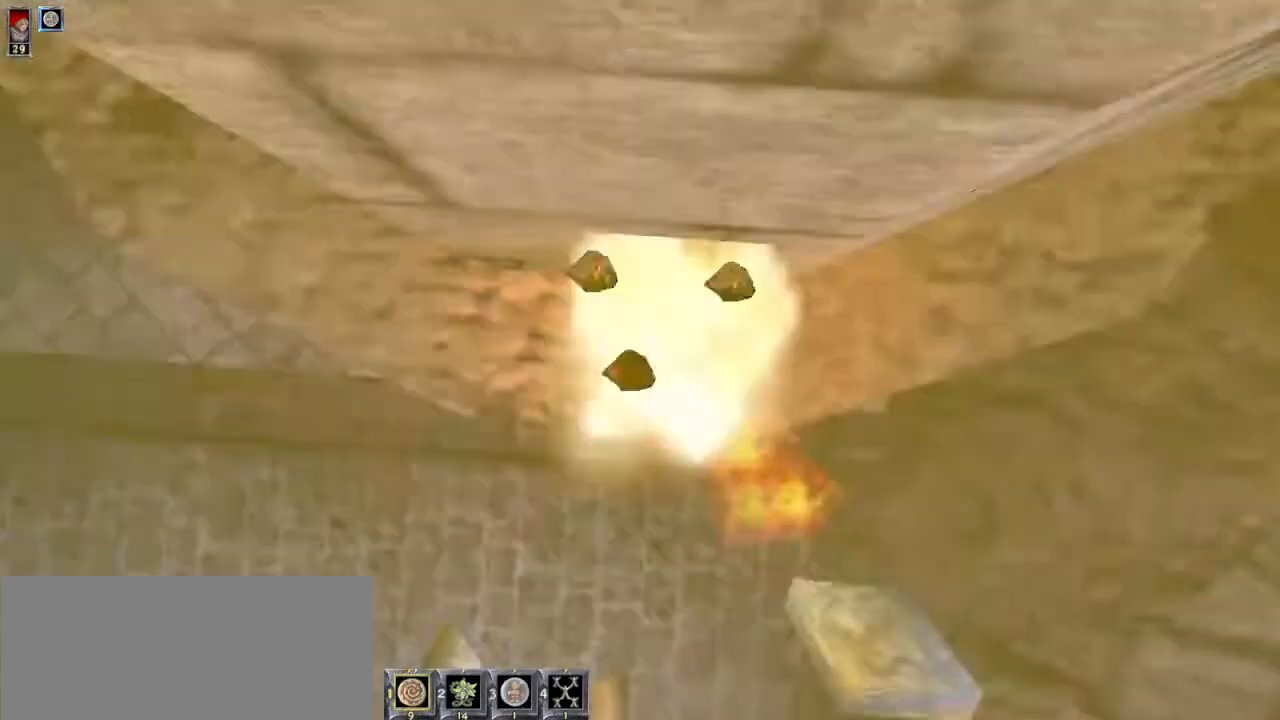
{"keys": [], "mouse": [], "events": [[100, "mouse_left", "up"], [133, "mouse_right", "up"]]}
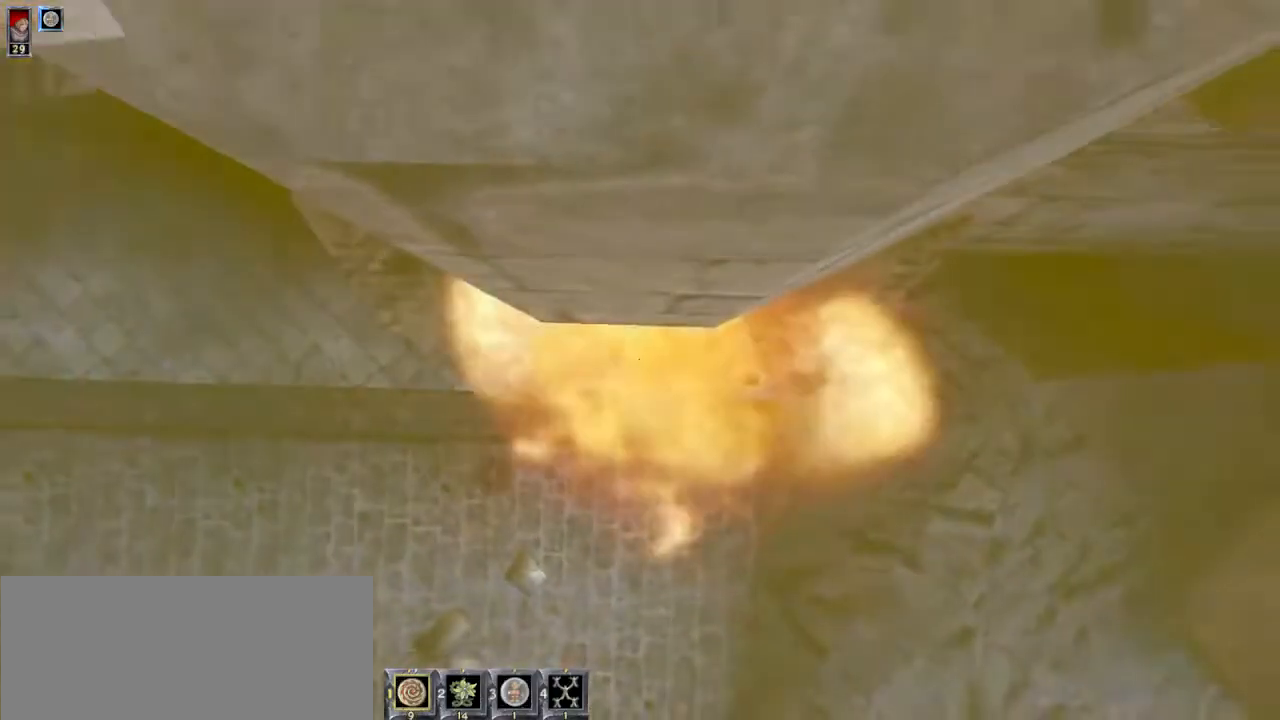
{"keys": [], "mouse": [], "events": [[200, "r", "down"], [300, "r", "up"]]}
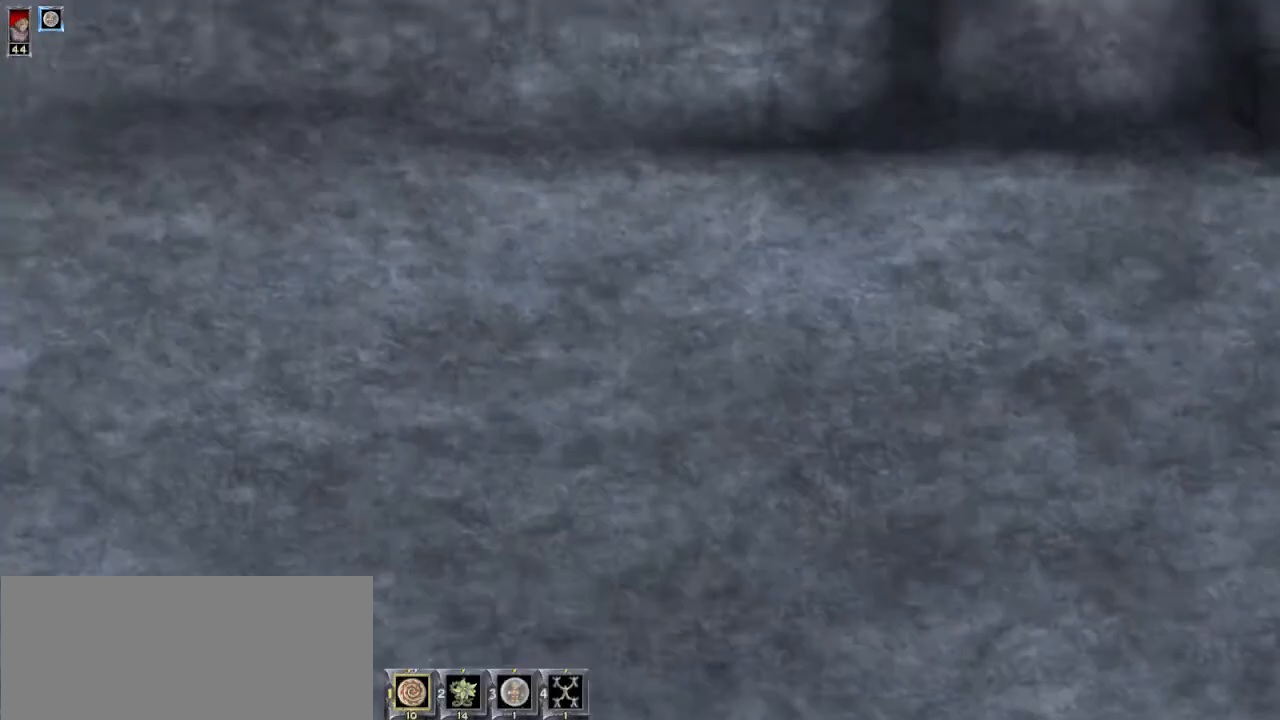
{"keys": ["w"], "mouse": [], "events": [[367, "w", "down"]]}
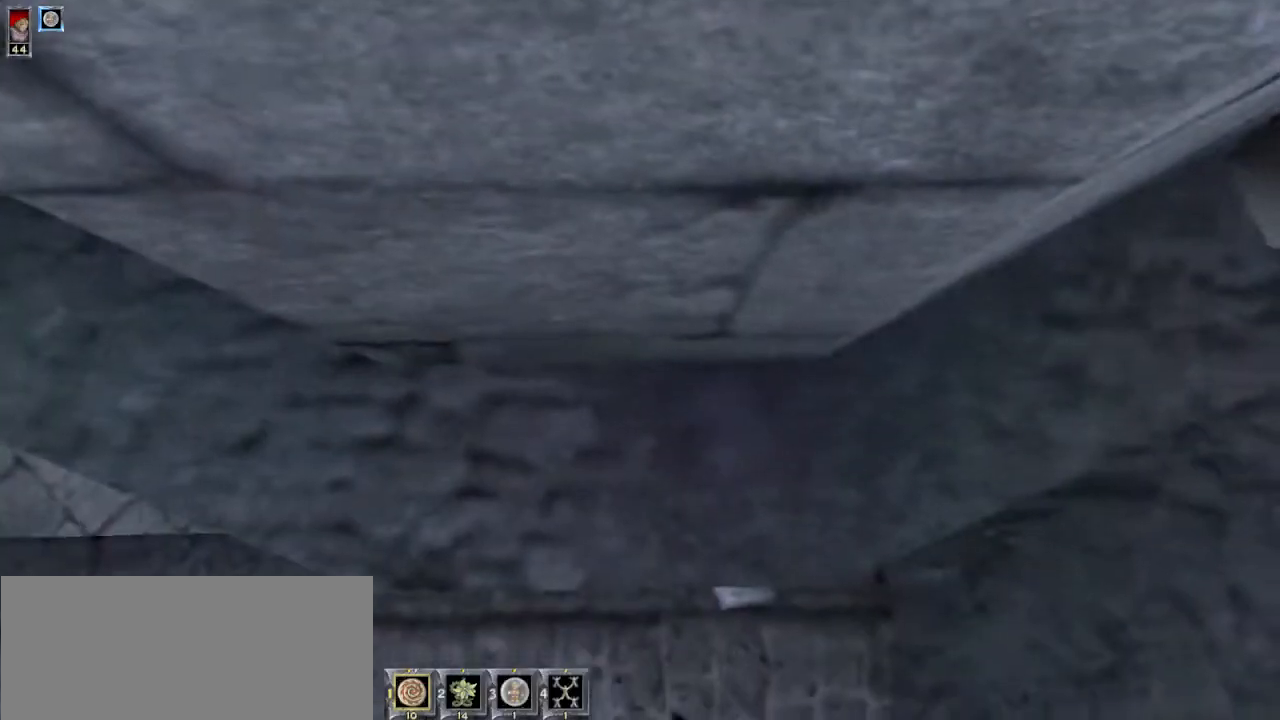
{"keys": ["w"], "mouse": ["right"], "events": [[67, "w", "up"], [367, "mouse_left", "down"], [400, "mouse_right", "down"], [433, "mouse_left", "up"], [500, "w", "down"]]}
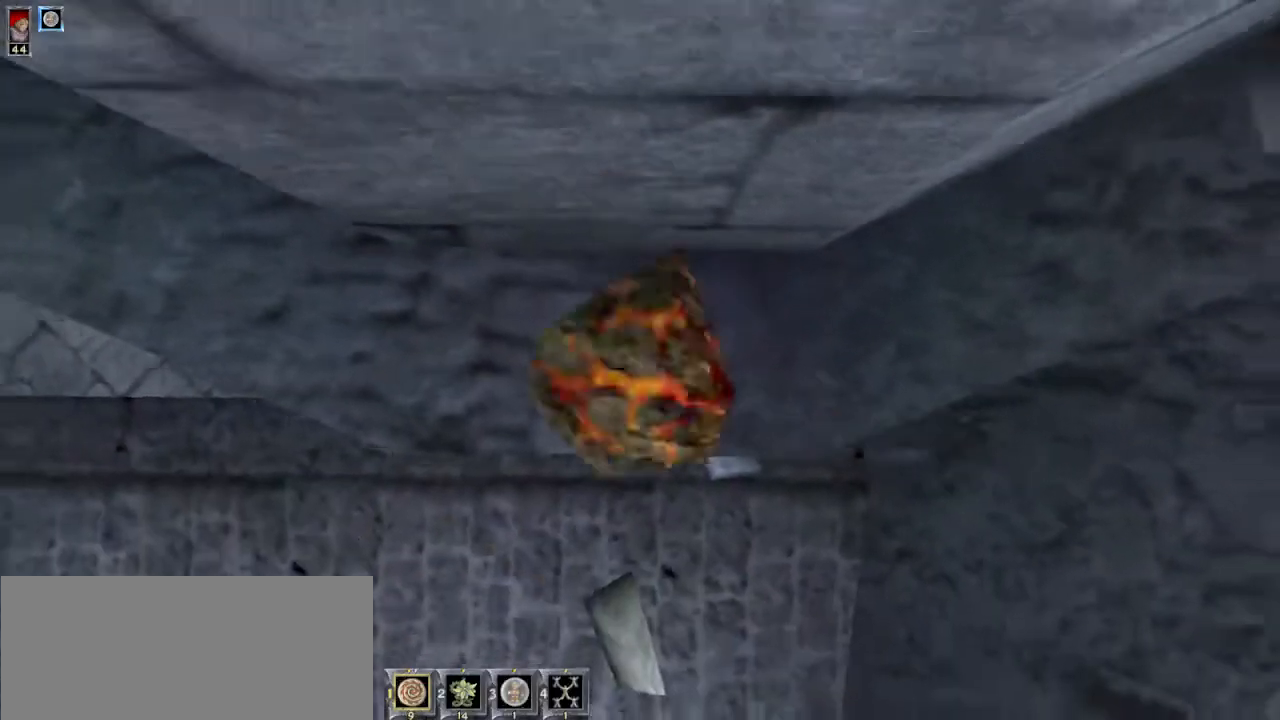
{"keys": ["w"], "mouse": [], "events": [[233, "mouse_right", "up"]]}